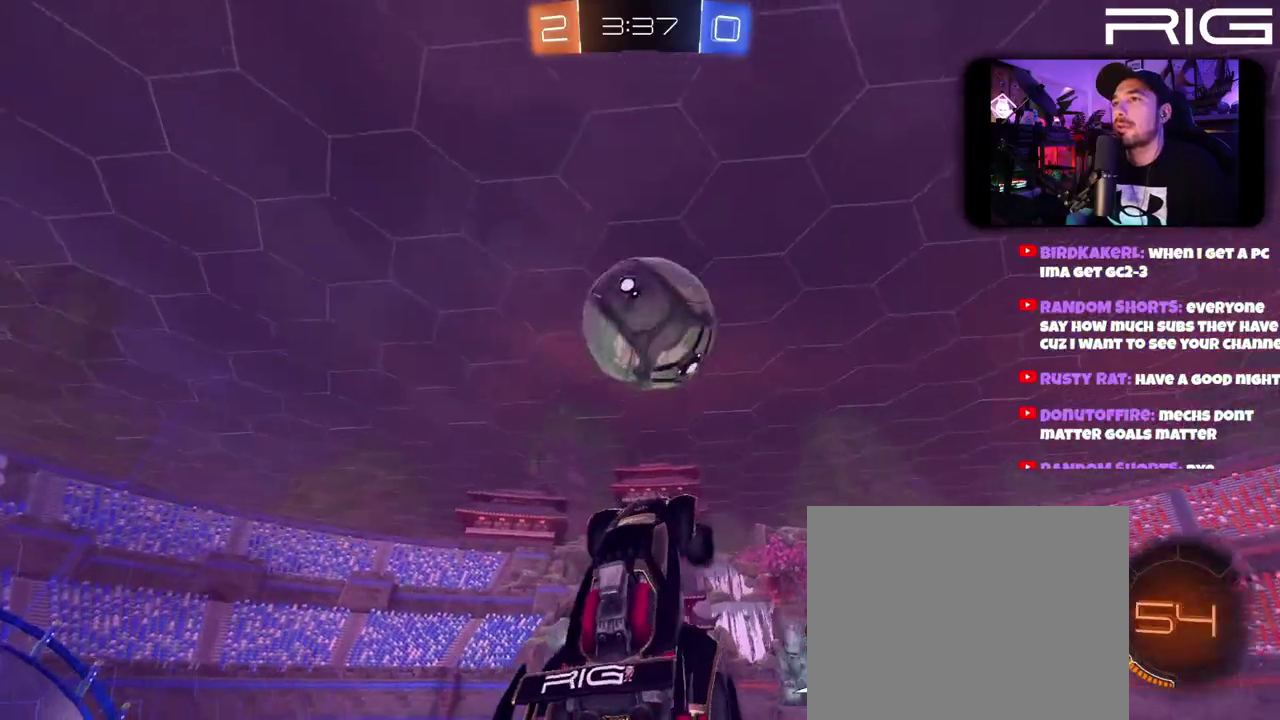
Gameplay with a controller (Xbox layout); each line is a JSON object with the inputs held at the frame after it. "events" lists button and stick changes between this image and that frame as [ms after this image, input, new state], when the widget could be followed in between. This document gives stick clicks only as held states, not as events. Not read: L1 R1 START.
{"buttons": ["B", "R2"], "left_stick": "down-right", "right_stick": "center", "events": [[33, "left_stick", "up-right"], [100, "left_stick", "right"], [133, "B", "down"], [167, "left_stick", "up-right"], [350, "left_stick", "down"], [400, "R2", "down"], [483, "left_stick", "down-right"]]}
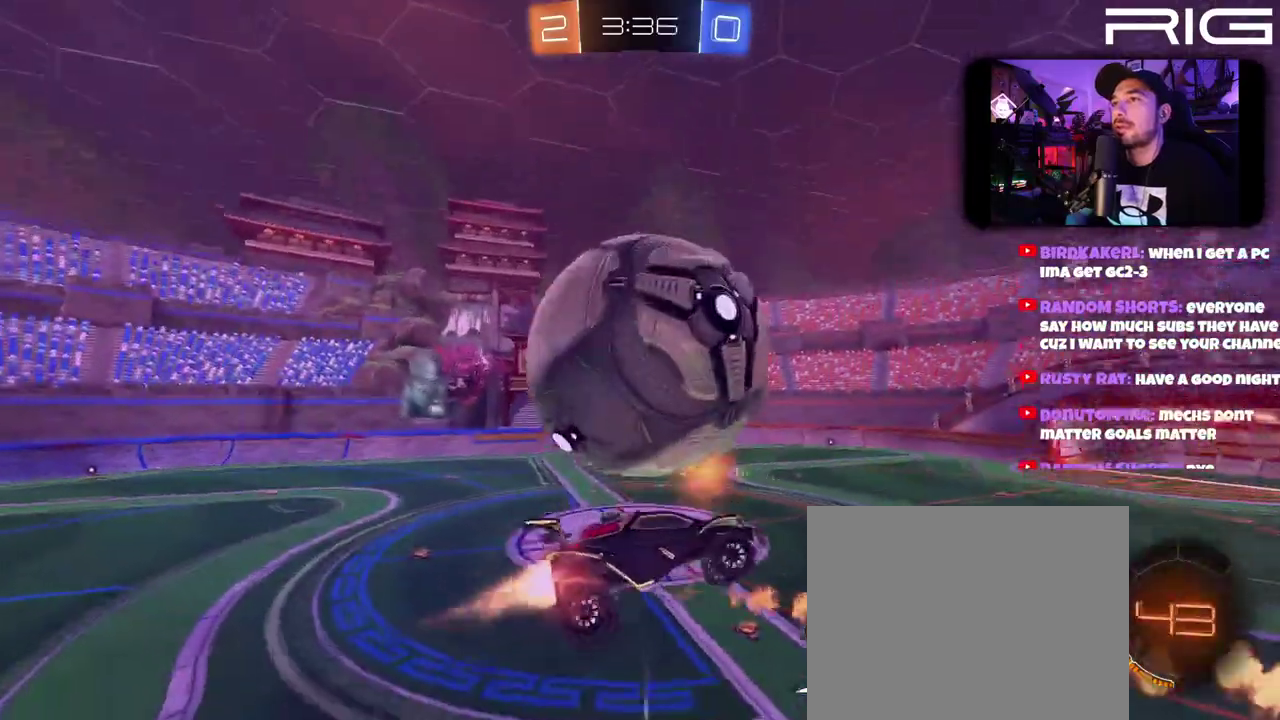
{"buttons": ["R2"], "left_stick": "up-right", "right_stick": "center", "events": [[117, "left_stick", "right"], [250, "B", "up"], [433, "left_stick", "up-right"]]}
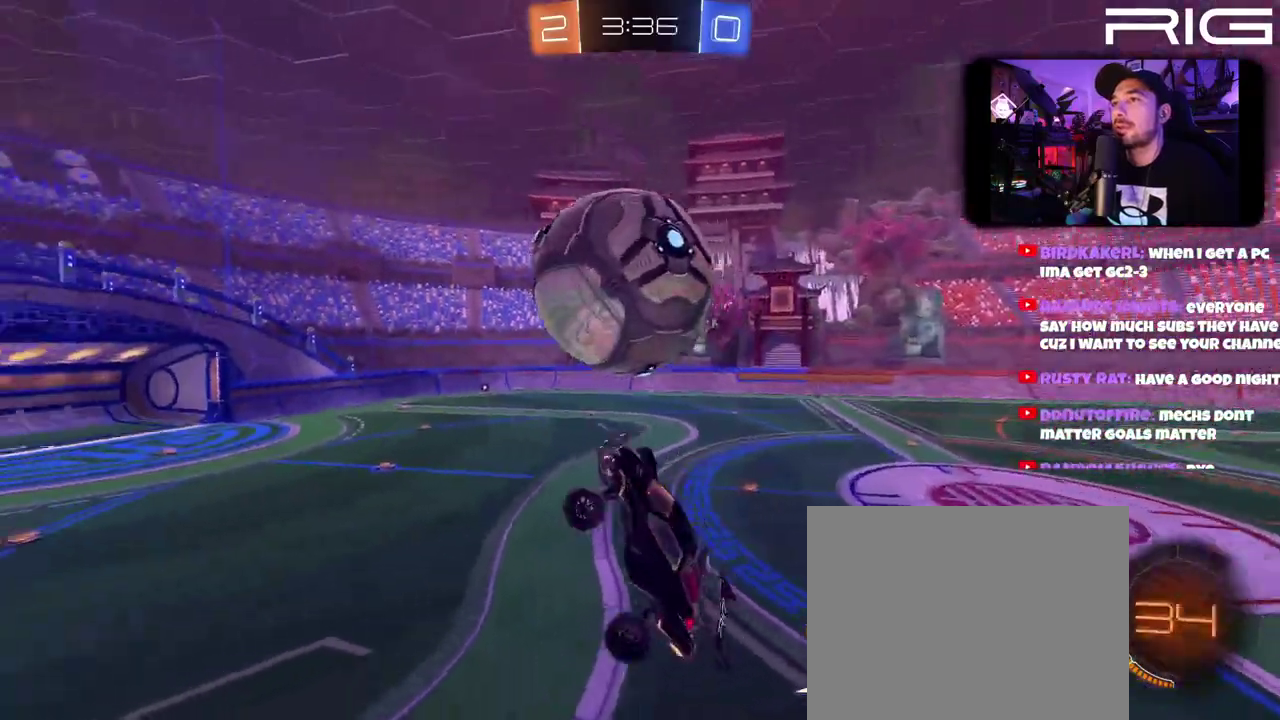
{"buttons": ["B", "R2"], "left_stick": "center", "right_stick": "center", "events": [[100, "B", "down"], [150, "left_stick", "up-left"], [283, "left_stick", "left"], [417, "left_stick", "center"]]}
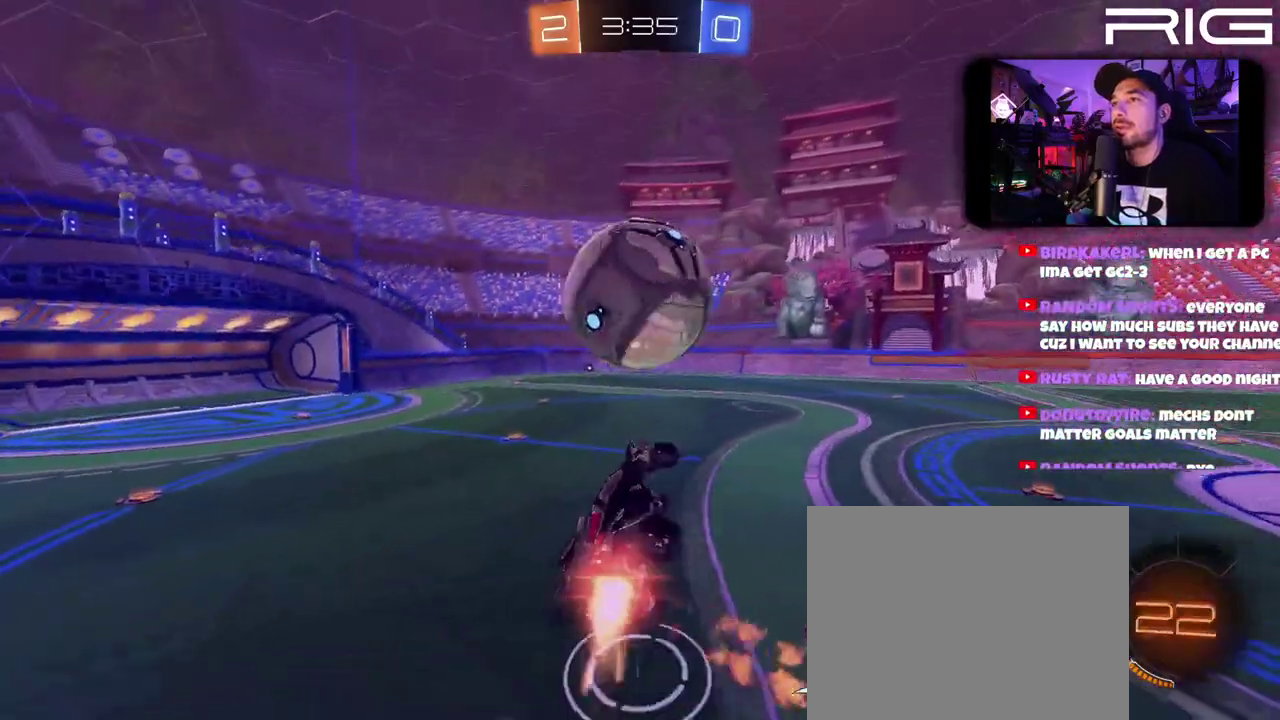
{"buttons": ["B", "R2"], "left_stick": "up-right", "right_stick": "center", "events": [[133, "left_stick", "right"], [400, "left_stick", "up-right"]]}
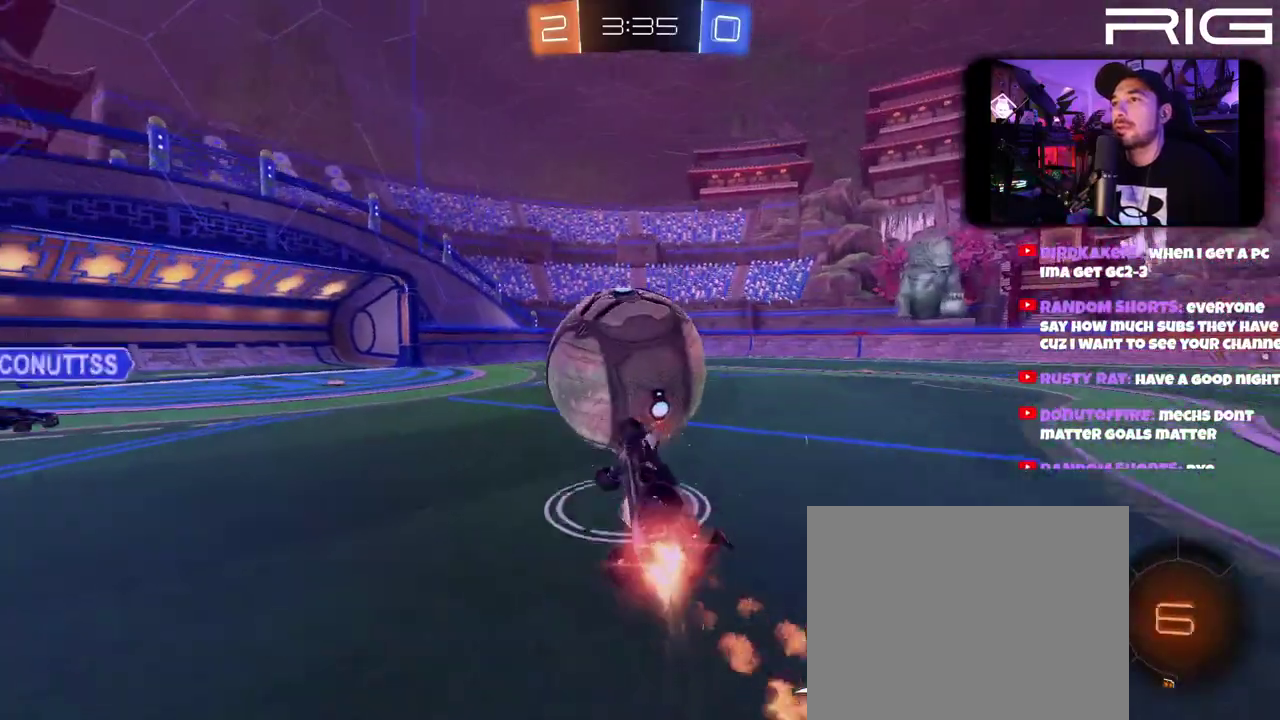
{"buttons": ["B", "R2"], "left_stick": "right", "right_stick": "center", "events": [[83, "left_stick", "center"], [200, "left_stick", "left"], [350, "left_stick", "right"]]}
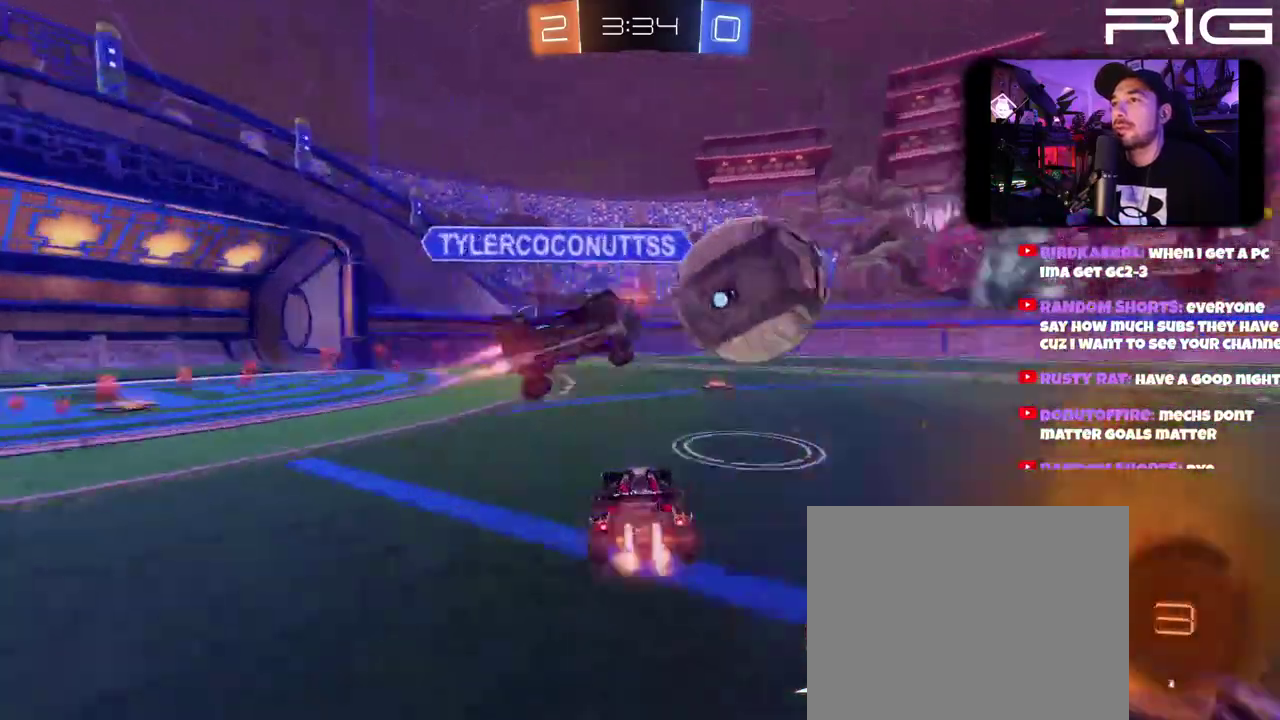
{"buttons": ["B", "R2"], "left_stick": "left", "right_stick": "center", "events": [[133, "left_stick", "center"], [250, "left_stick", "right"], [367, "left_stick", "left"]]}
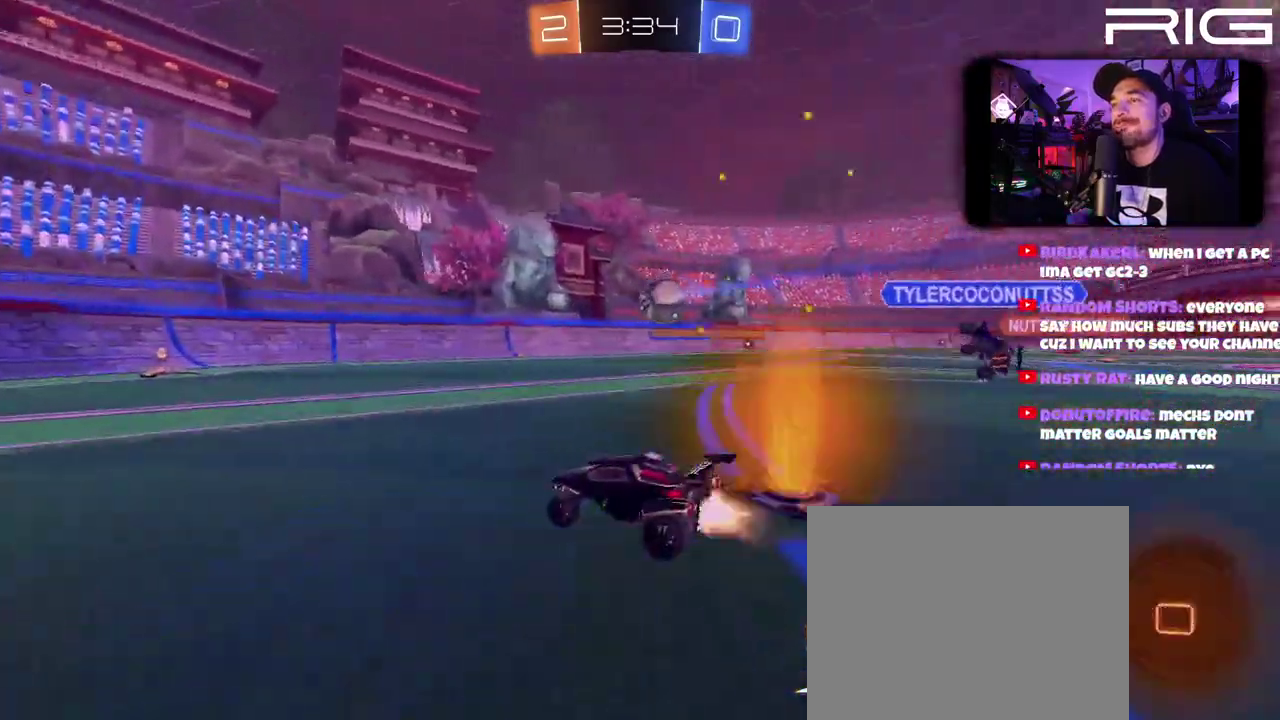
{"buttons": ["B", "R2"], "left_stick": "right", "right_stick": "center", "events": [[17, "left_stick", "center"], [50, "X", "down"], [117, "X", "up"], [417, "left_stick", "right"]]}
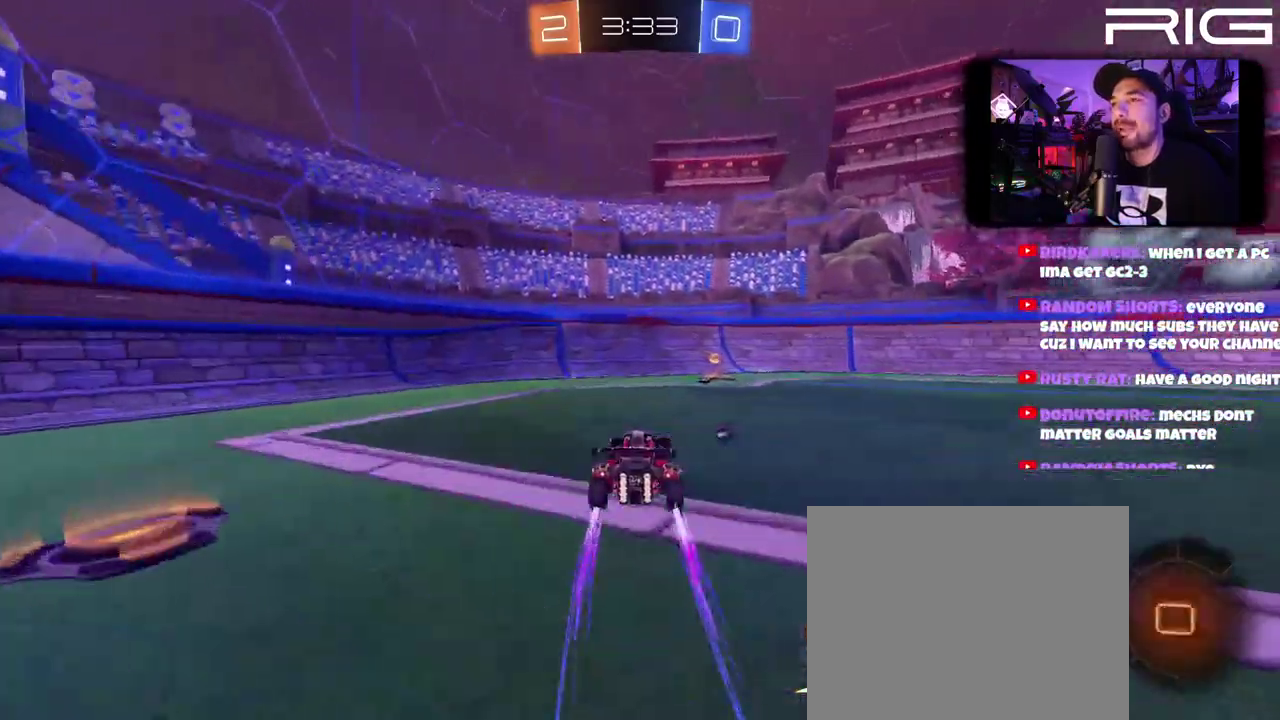
{"buttons": ["B", "R2"], "left_stick": "right", "right_stick": "center", "events": [[83, "B", "up"], [83, "X", "down"], [83, "left_stick", "center"], [167, "left_stick", "right"], [200, "X", "up"], [233, "DPAD_LEFT", "down"], [333, "B", "down"], [367, "DPAD_LEFT", "up"]]}
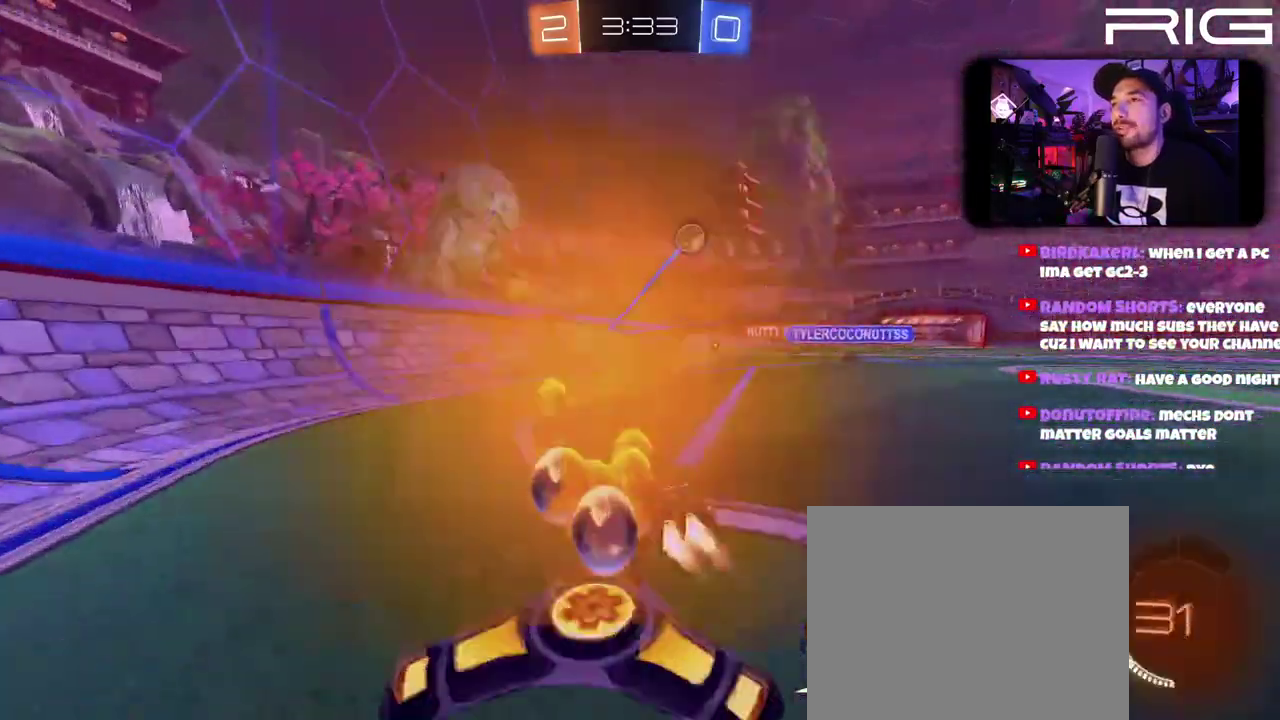
{"buttons": ["B", "X", "R2"], "left_stick": "center", "right_stick": "center"}
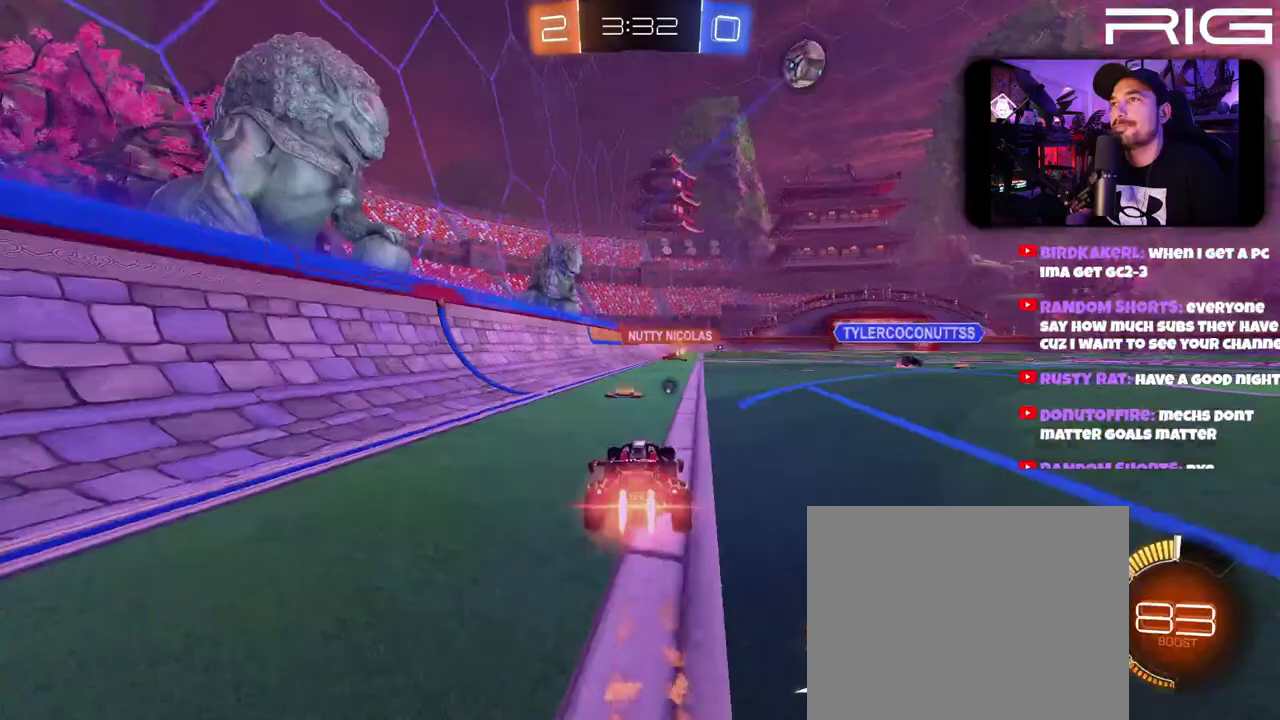
{"buttons": ["R2"], "left_stick": "center", "right_stick": "center"}
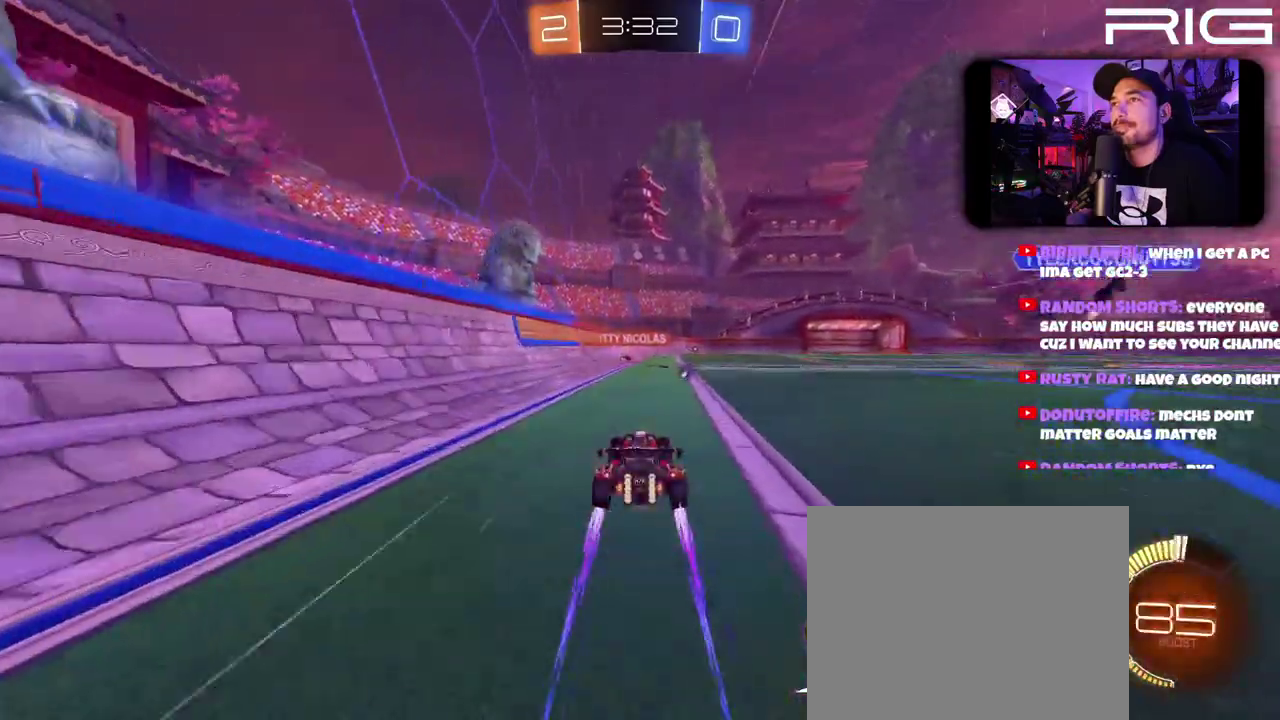
{"buttons": ["X", "R2"], "left_stick": "center", "right_stick": "center", "events": [[450, "X", "down"]]}
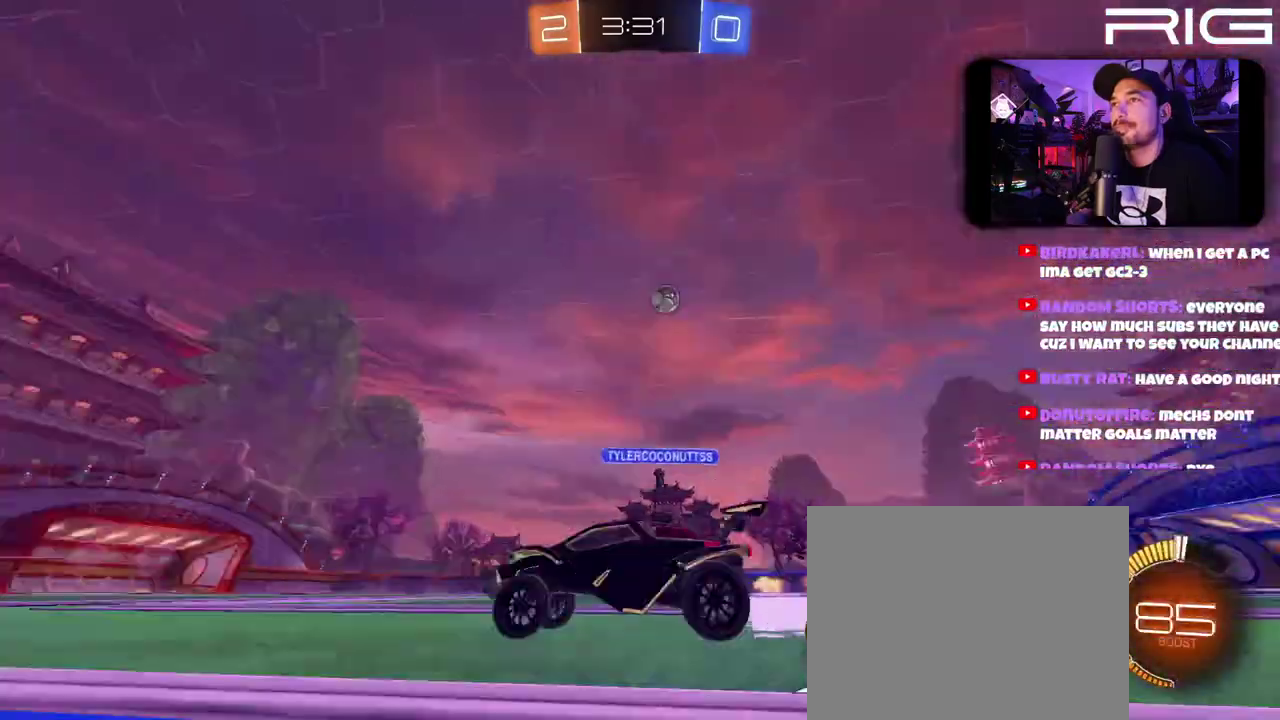
{"buttons": ["R2"], "left_stick": "center", "right_stick": "center", "events": [[83, "X", "up"]]}
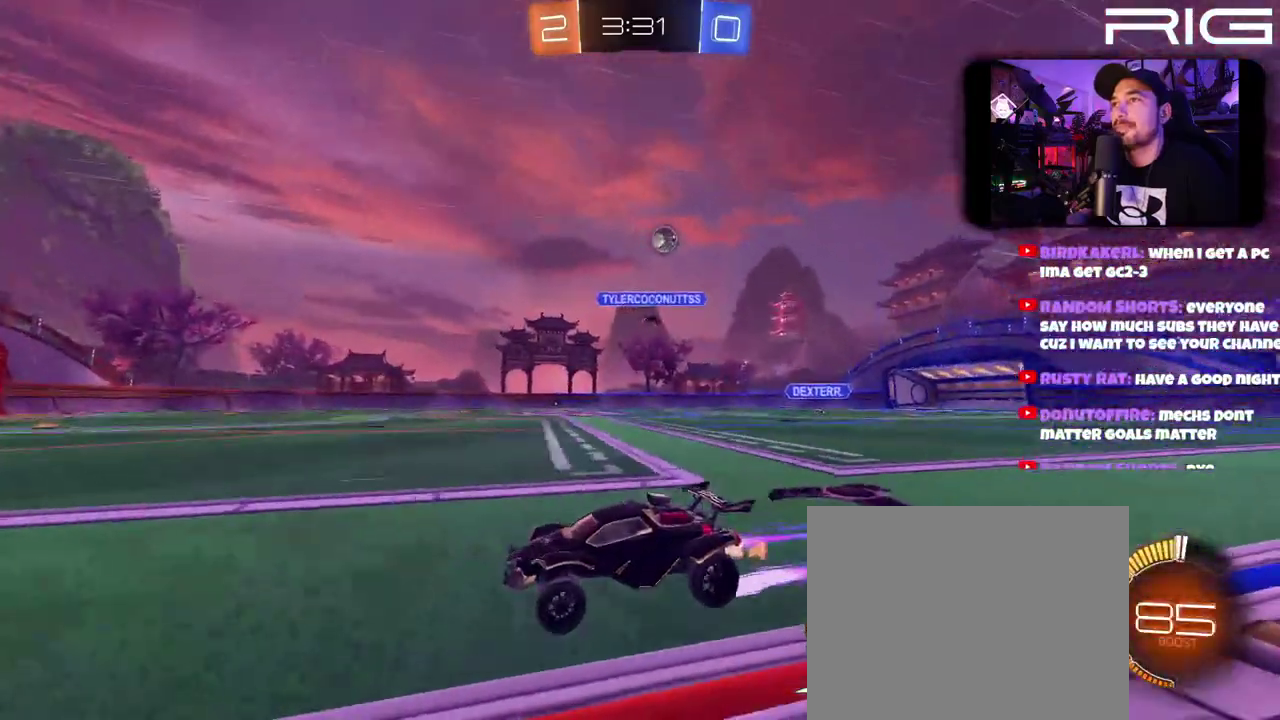
{"buttons": ["R2"], "left_stick": "right", "right_stick": "center", "events": [[317, "left_stick", "right"]]}
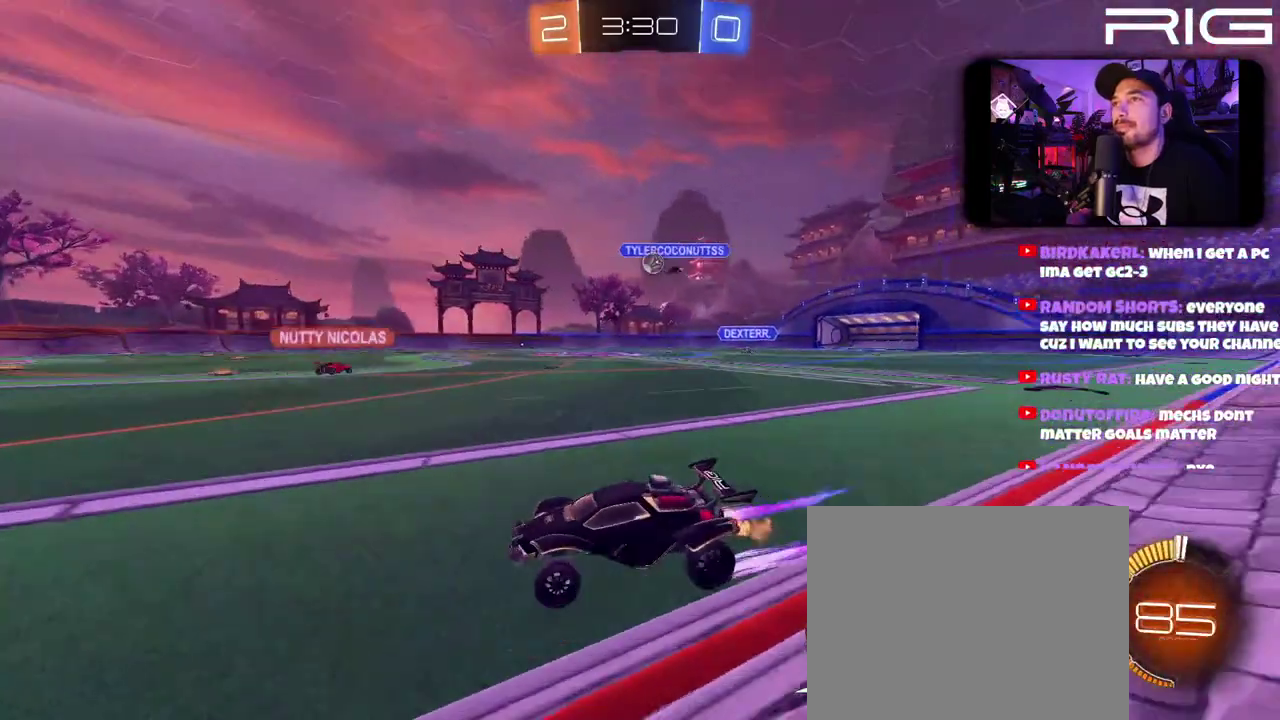
{"buttons": ["R2"], "left_stick": "right", "right_stick": "center", "events": []}
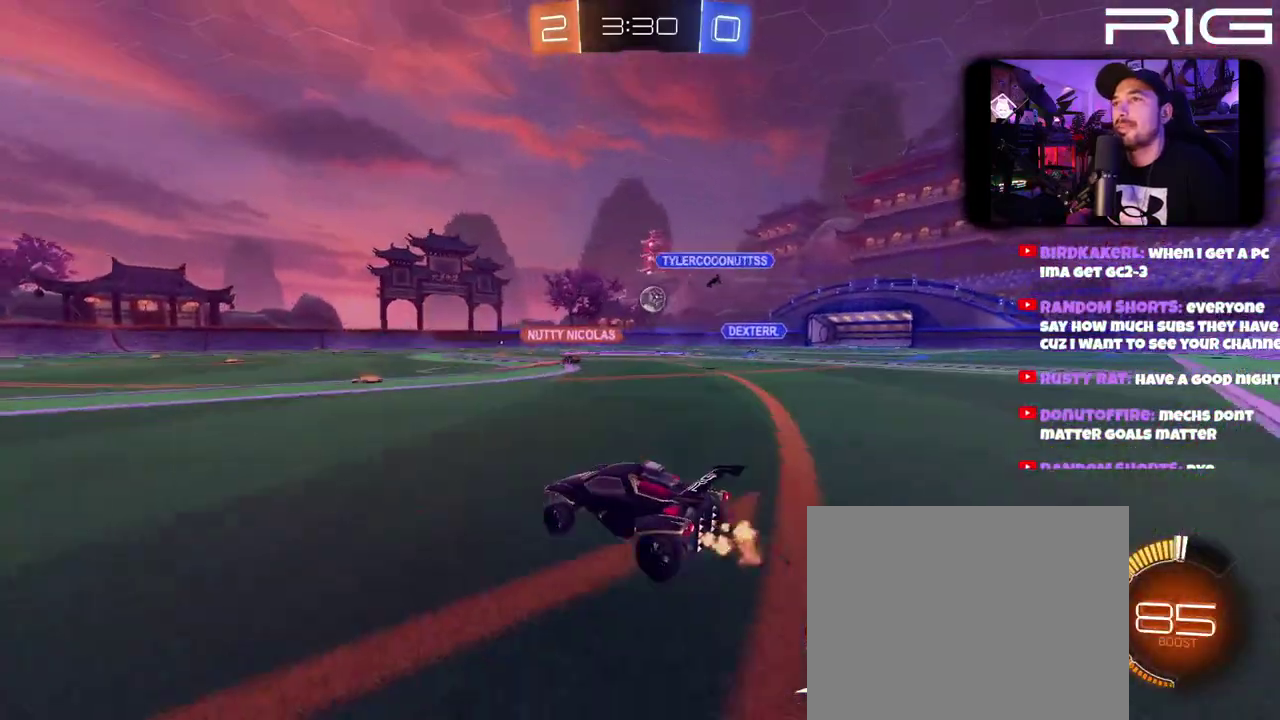
{"buttons": ["R2"], "left_stick": "right", "right_stick": "center", "events": [[200, "left_stick", "left"], [317, "left_stick", "right"]]}
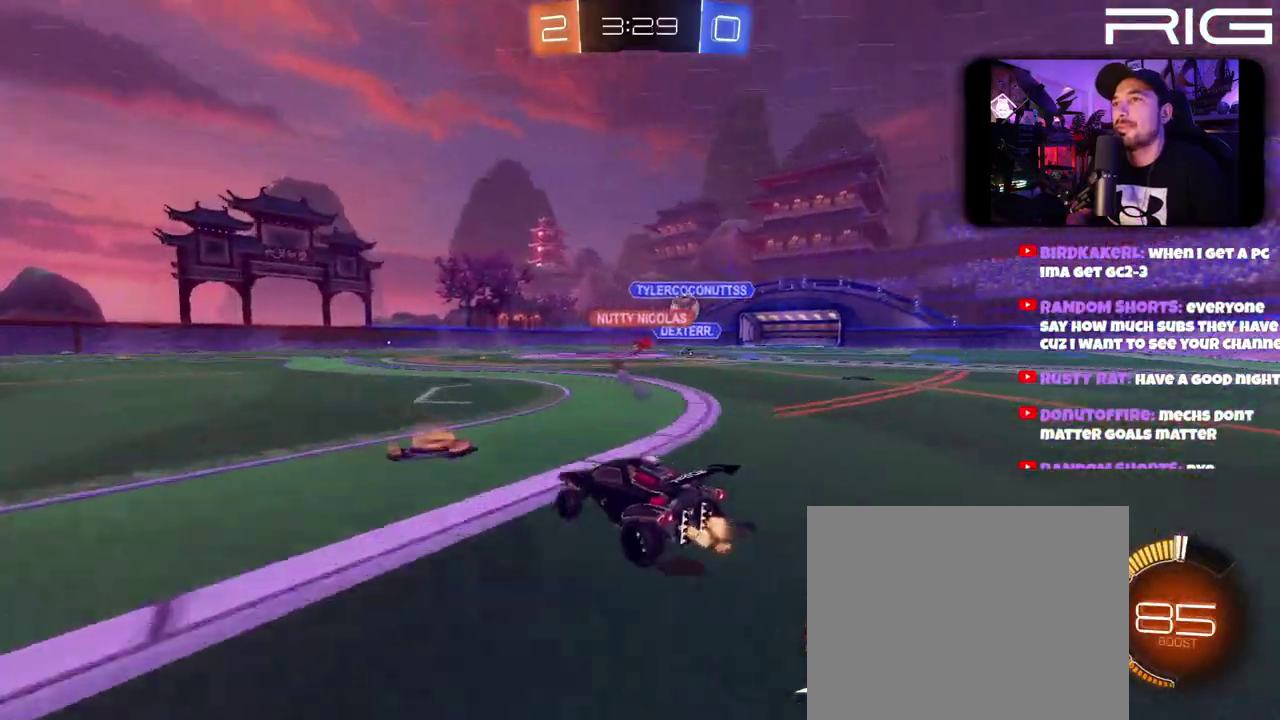
{"buttons": ["R2"], "left_stick": "right", "right_stick": "center", "events": []}
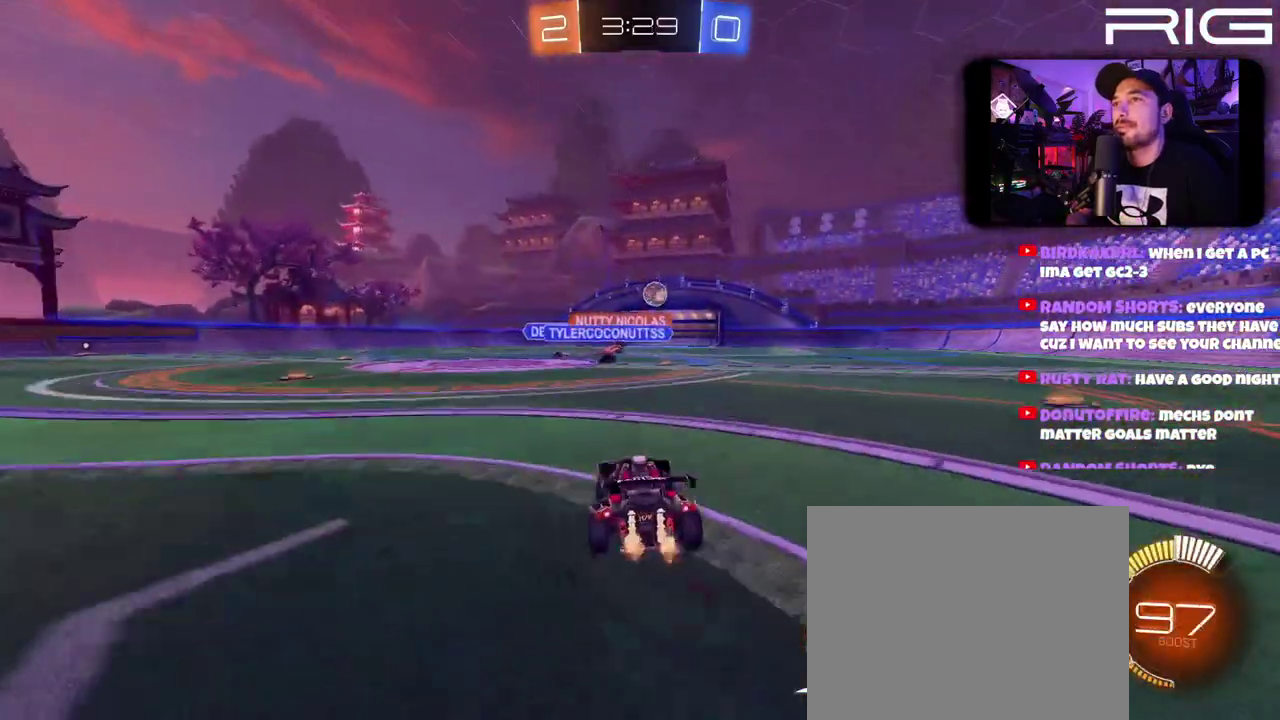
{"buttons": ["R2"], "left_stick": "center", "right_stick": "center", "events": [[267, "left_stick", "left"], [400, "left_stick", "center"]]}
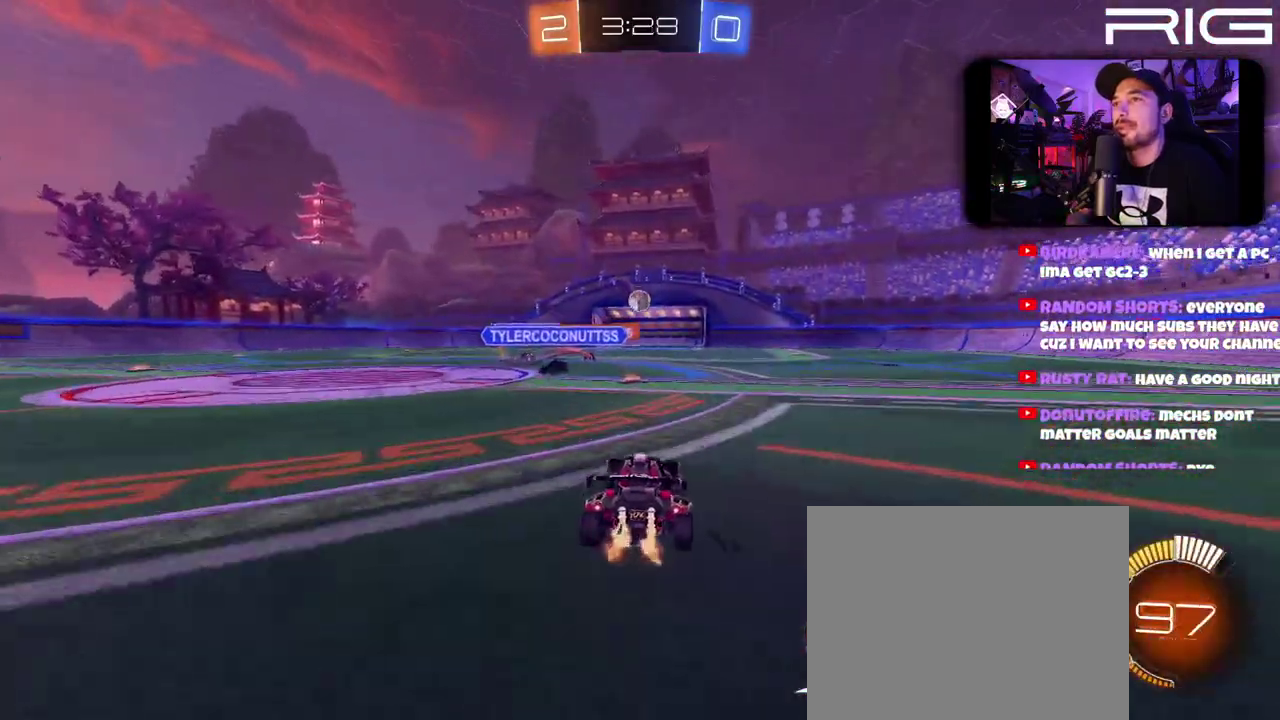
{"buttons": ["R2", "DPAD_LEFT"], "left_stick": "up-left", "right_stick": "center", "events": [[317, "left_stick", "up-left"], [467, "DPAD_LEFT", "down"]]}
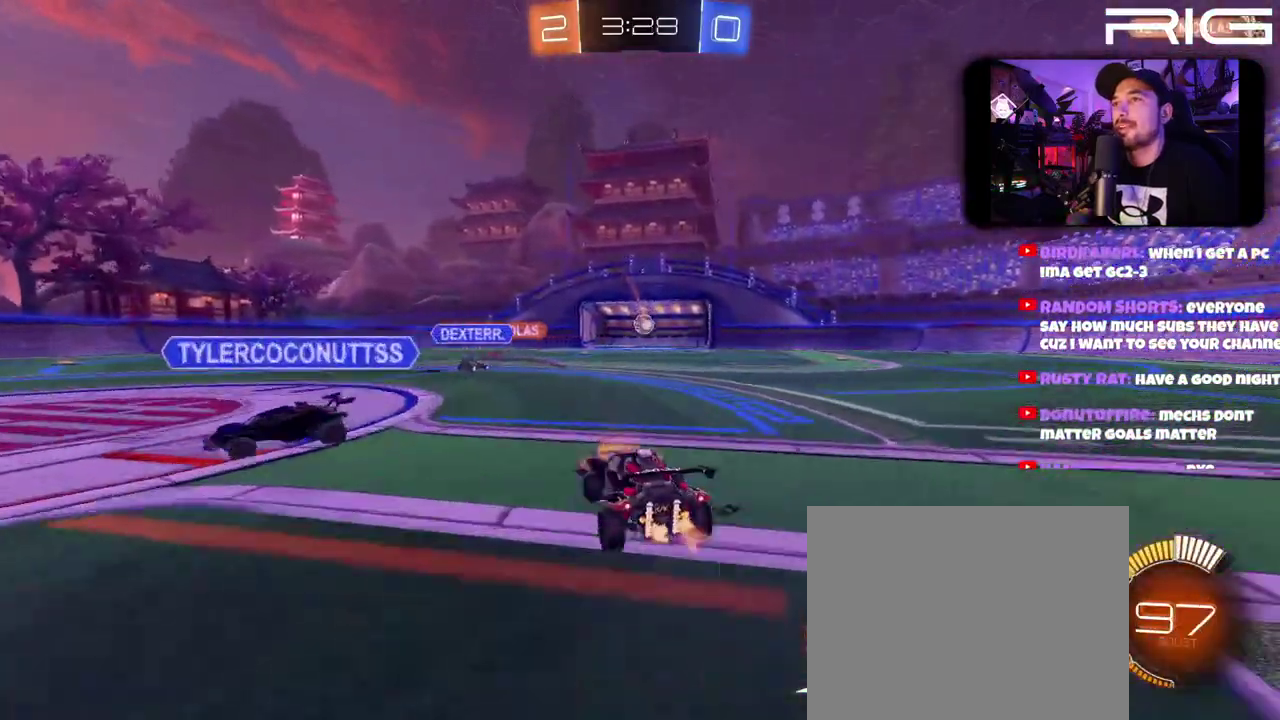
{"buttons": ["B", "R2"], "left_stick": "center", "right_stick": "center", "events": [[83, "X", "down"], [100, "B", "down"], [100, "DPAD_LEFT", "up"], [150, "X", "up"], [500, "left_stick", "center"]]}
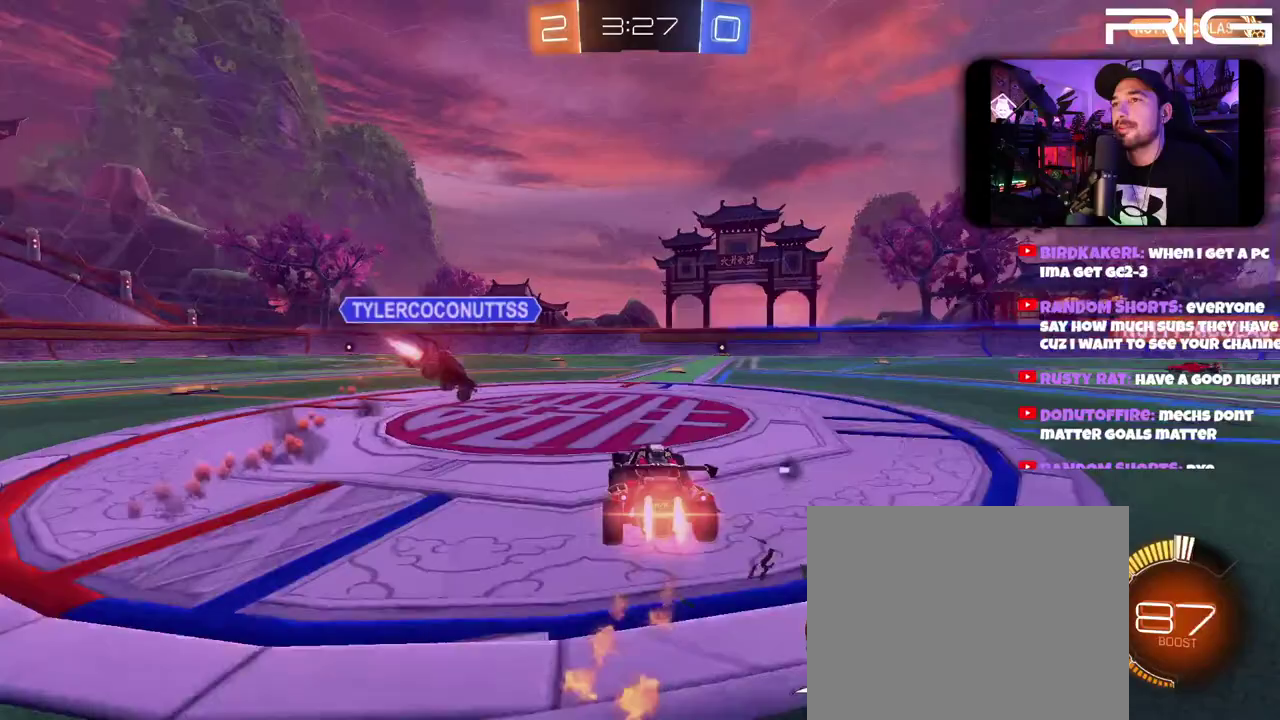
{"buttons": ["B", "R2"], "left_stick": "right", "right_stick": "center", "events": [[317, "left_stick", "right"]]}
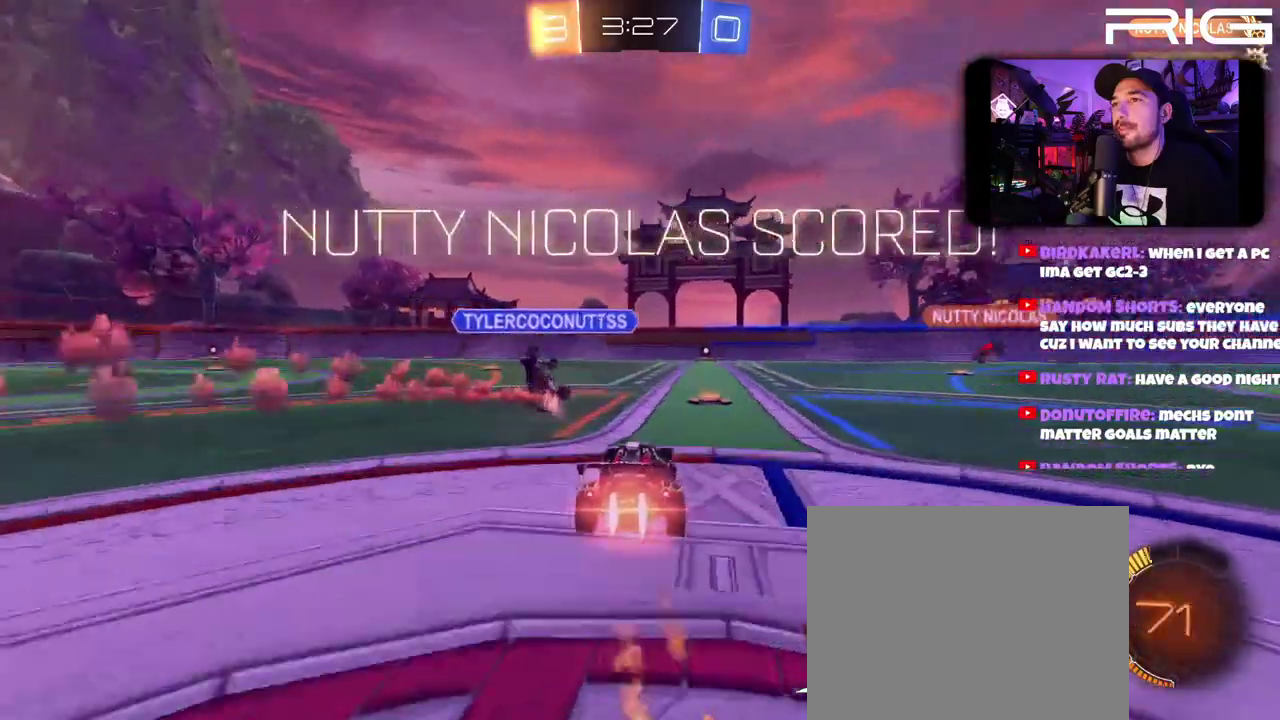
{"buttons": ["B", "R2"], "left_stick": "left", "right_stick": "center", "events": [[250, "left_stick", "left"]]}
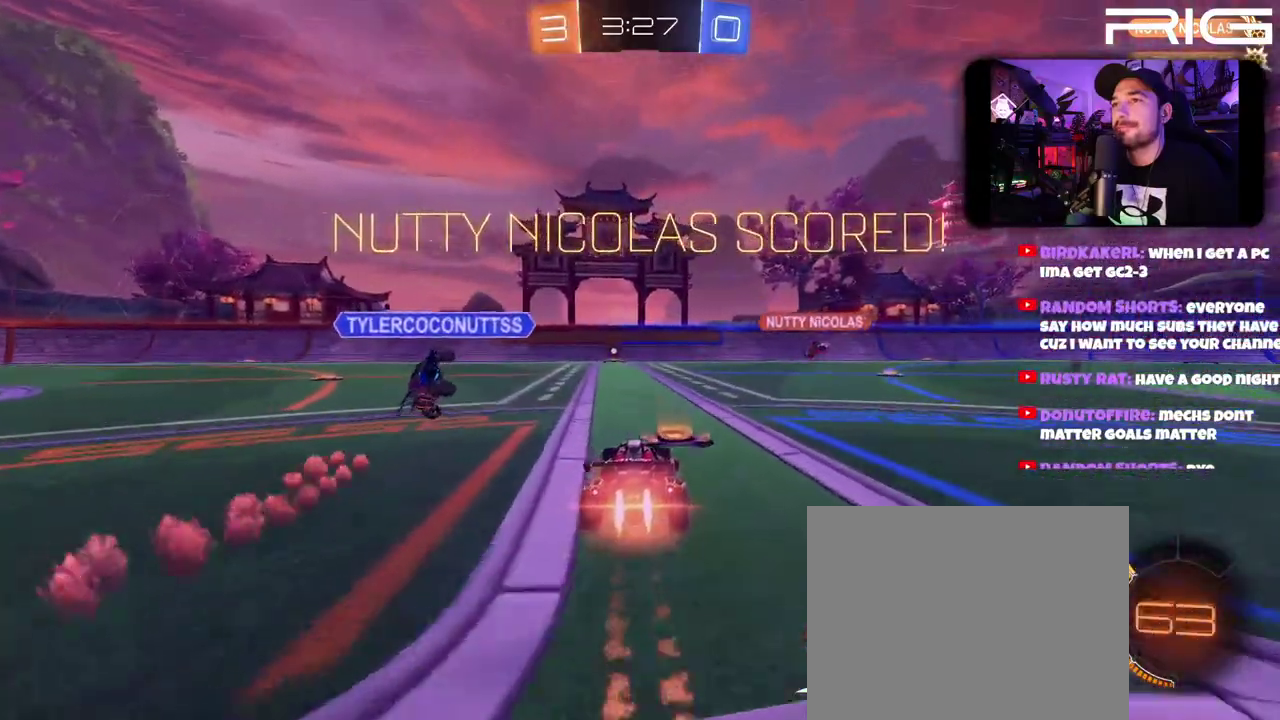
{"buttons": ["B", "R2"], "left_stick": "center", "right_stick": "center"}
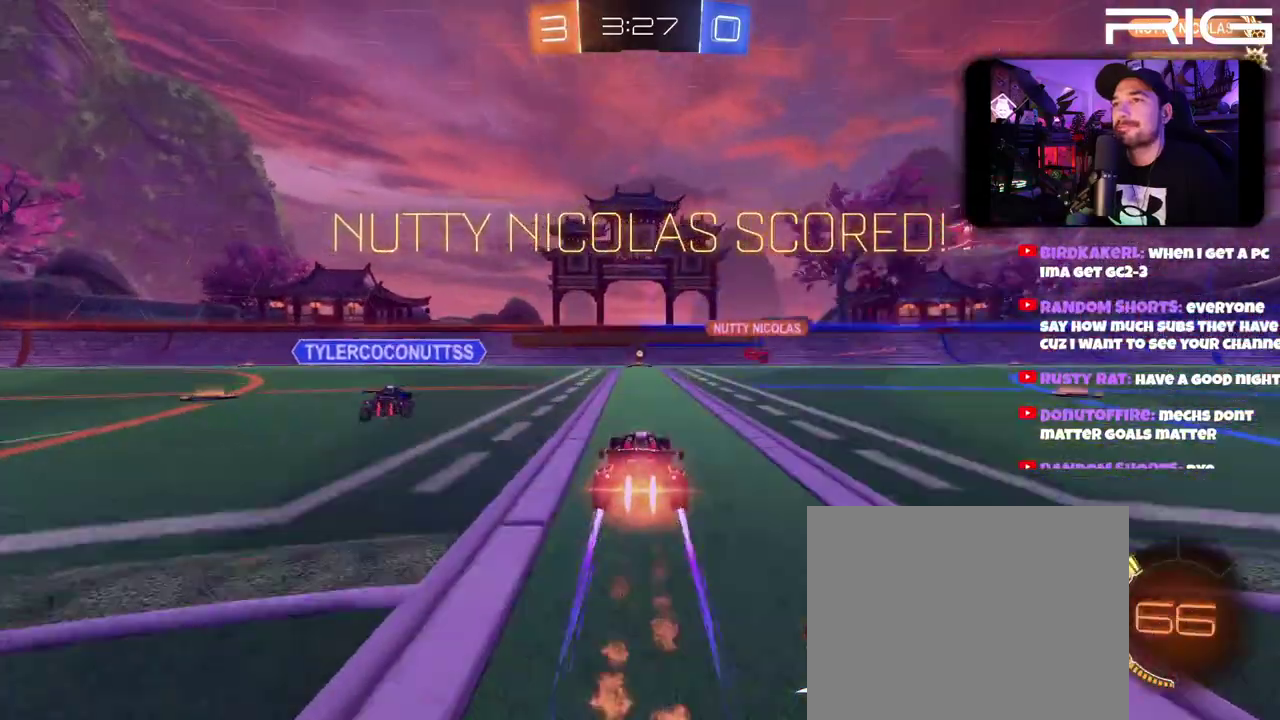
{"buttons": ["R2"], "left_stick": "left", "right_stick": "center"}
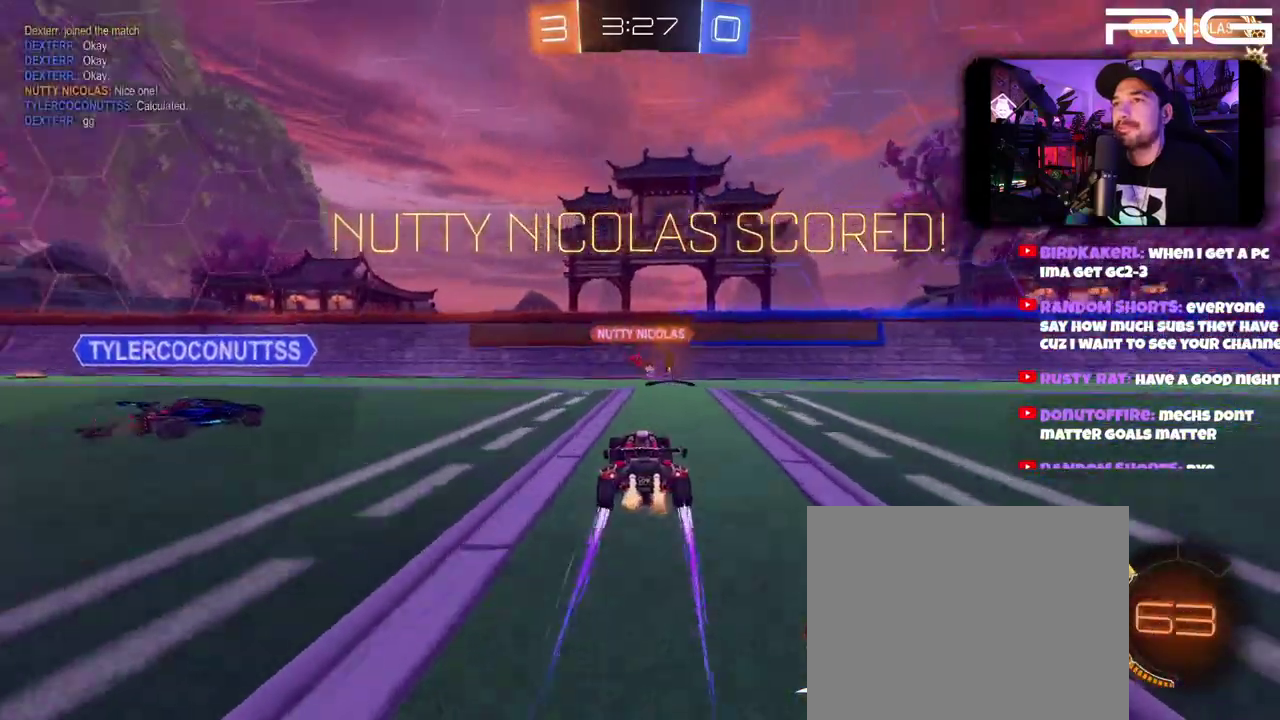
{"buttons": ["B", "R2"], "left_stick": "left", "right_stick": "center", "events": [[17, "DPAD_LEFT", "down"], [133, "B", "down"], [133, "DPAD_LEFT", "up"], [150, "left_stick", "down-right"], [250, "left_stick", "left"]]}
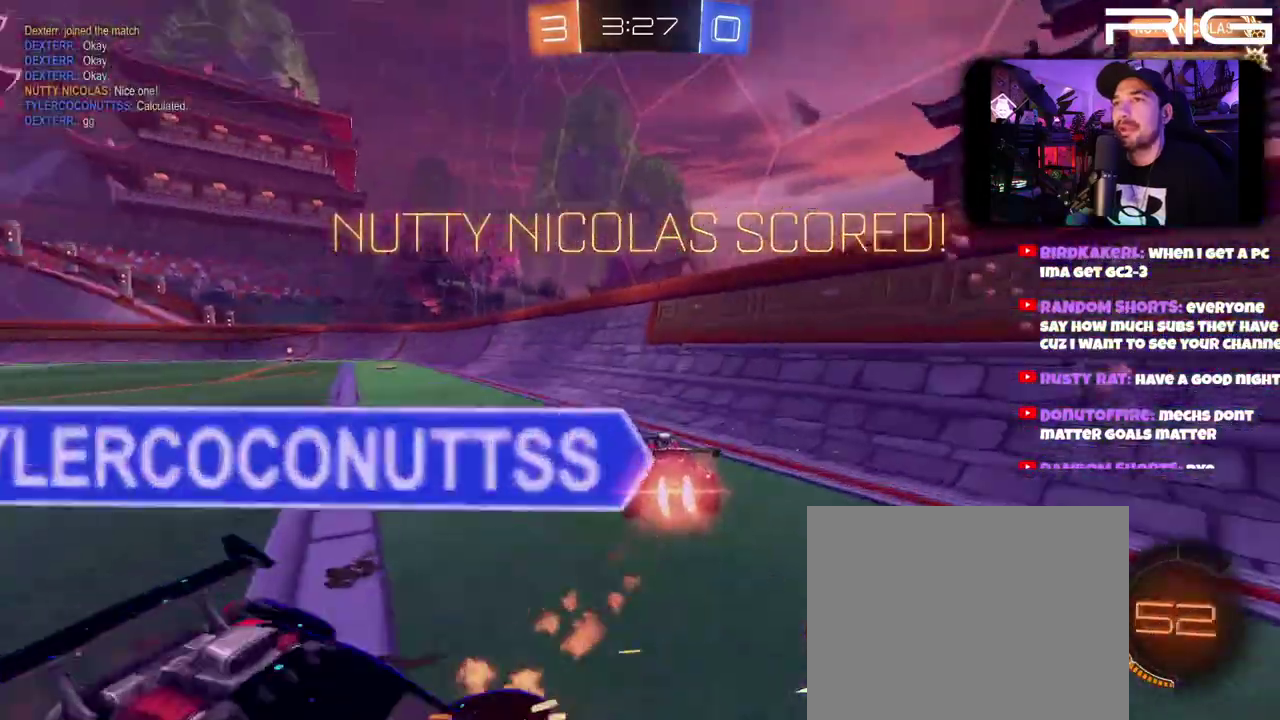
{"buttons": ["R2"], "left_stick": "center", "right_stick": "center"}
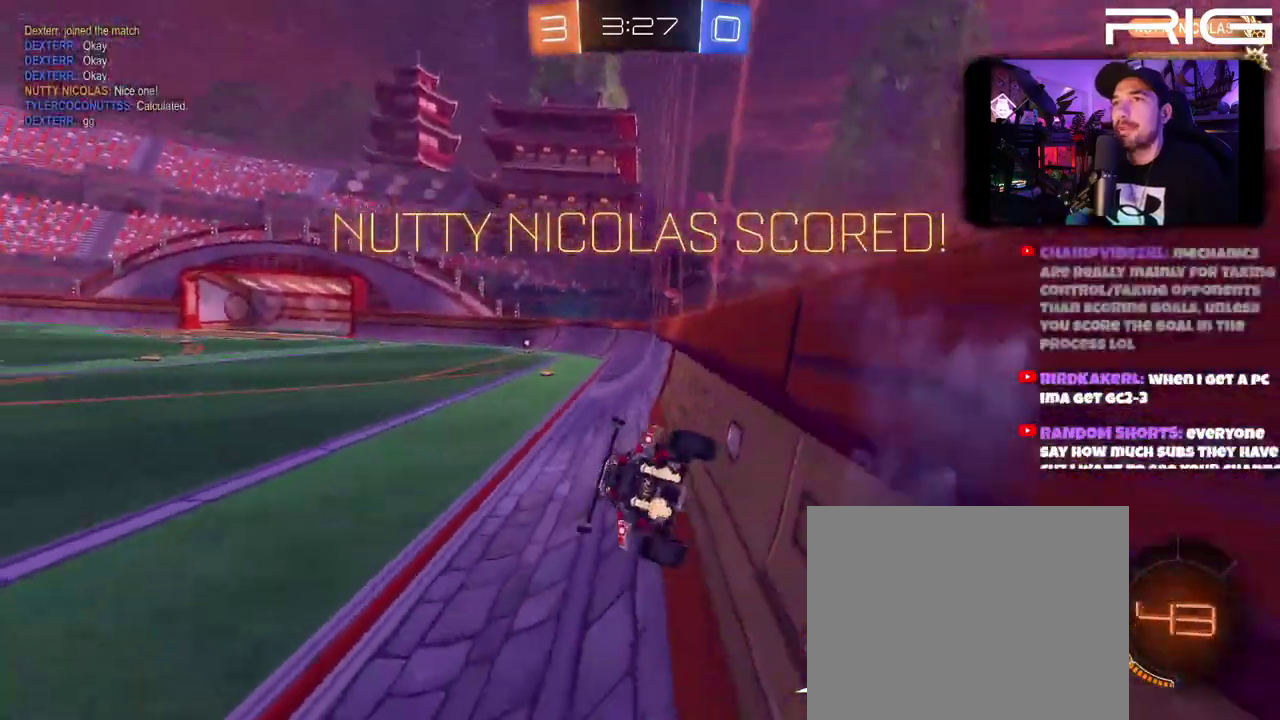
{"buttons": [], "left_stick": "center", "right_stick": "center"}
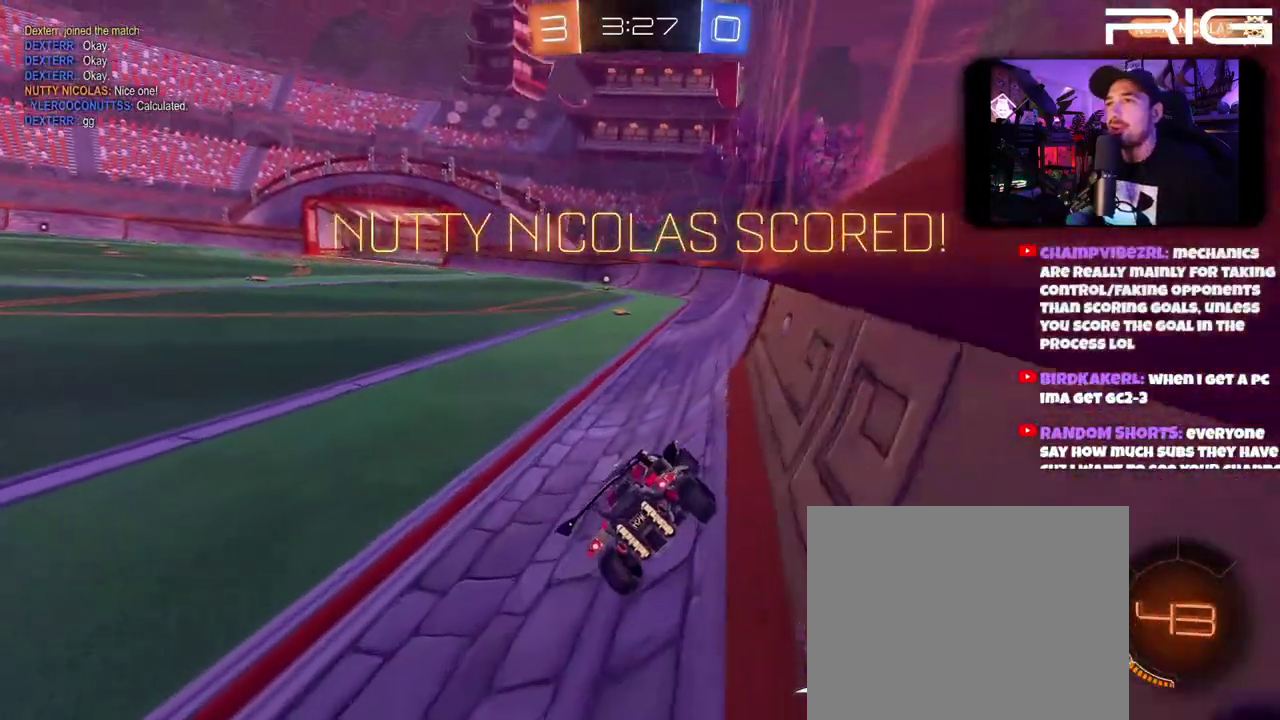
{"buttons": [], "left_stick": "center", "right_stick": "center"}
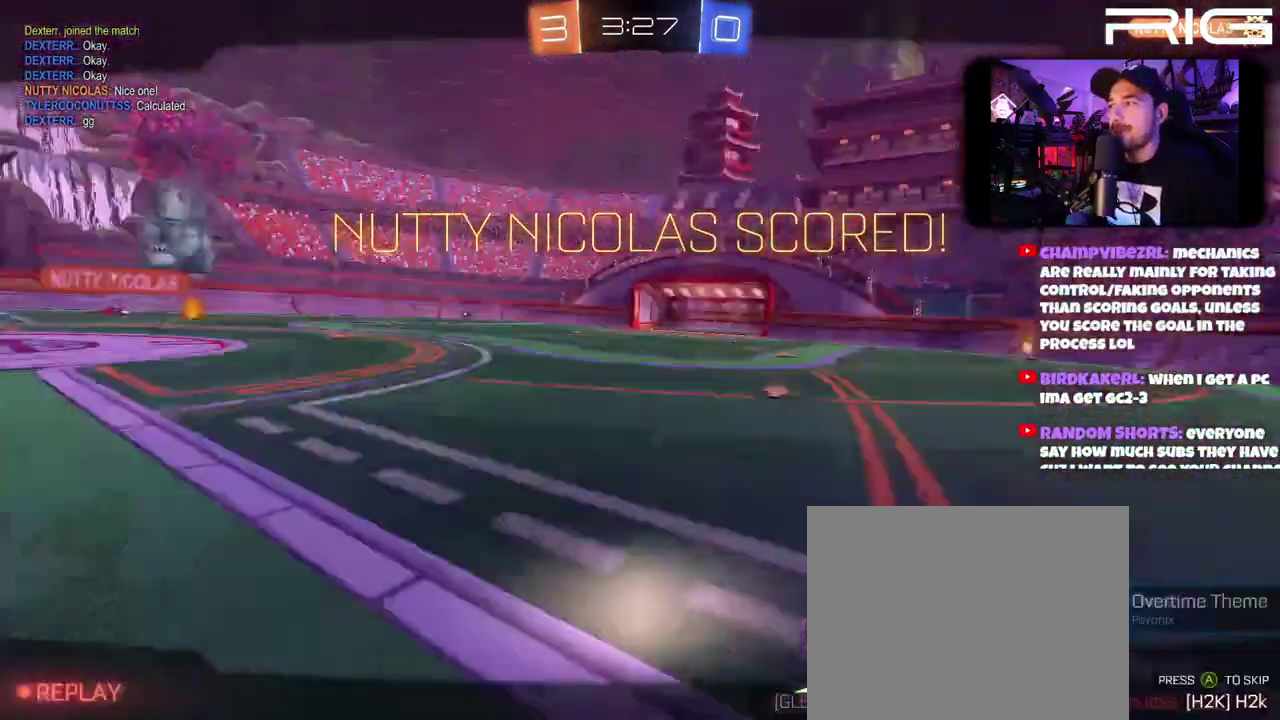
{"buttons": [], "left_stick": "center", "right_stick": "center"}
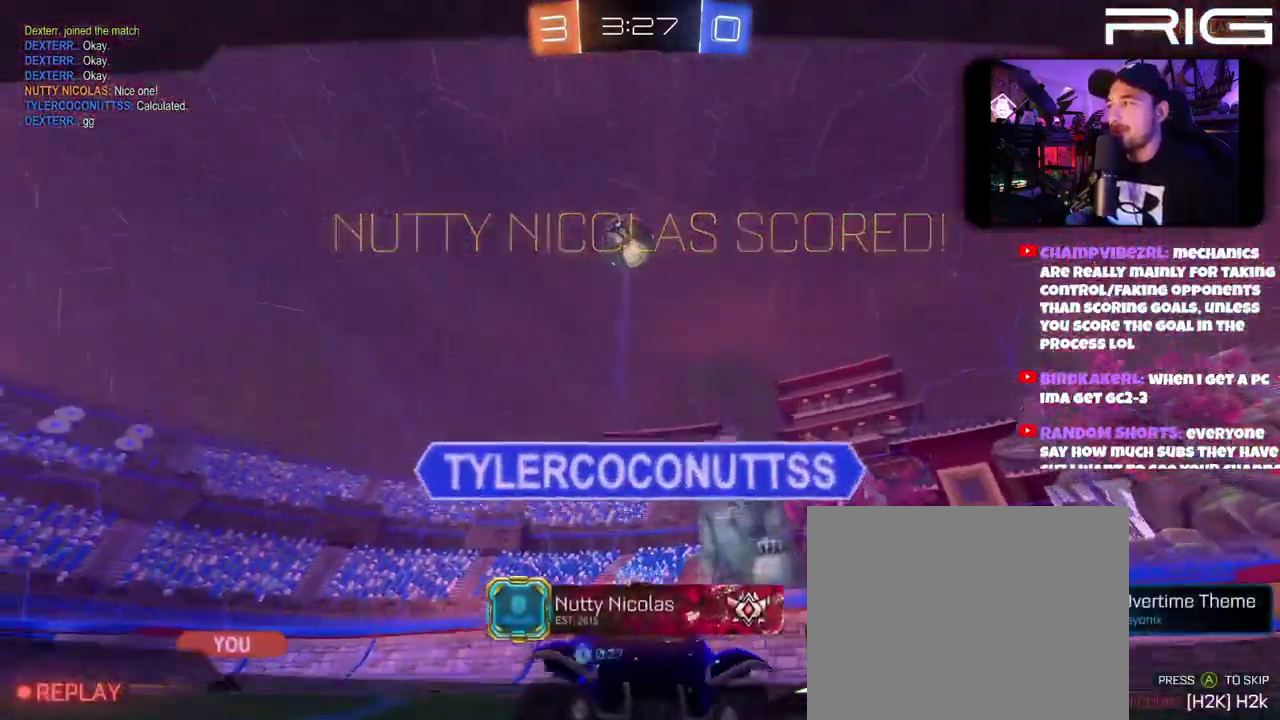
{"buttons": [], "left_stick": "center", "right_stick": "center"}